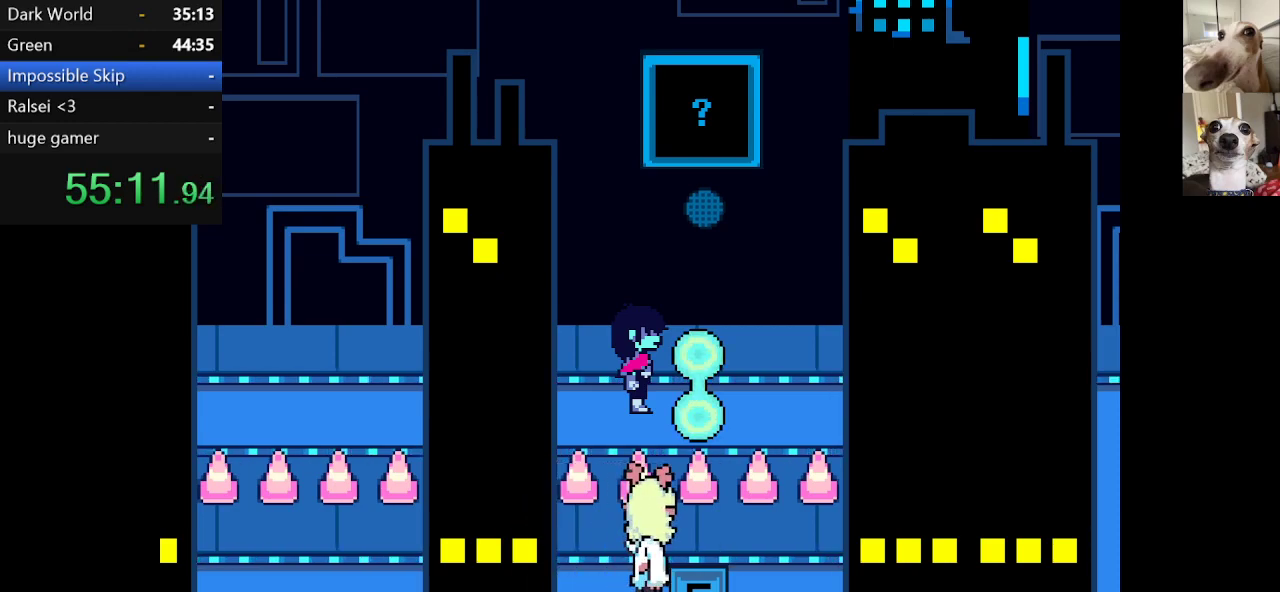
Gameplay with keyboard; each line is a JSON object with the keys held at the frame after it. "events" lists presses ("down") and releases ("up") of "c", "ctrl", "down", "escape", "left", "return", "right", "shift", "up", "x" and "z" between this image and that frame as [ms after this image, input, new state], when the widget could be followed in between. No other keys are recorded. Mouse input is not recorded.
{"keys": ["c", "right", "x"], "events": []}
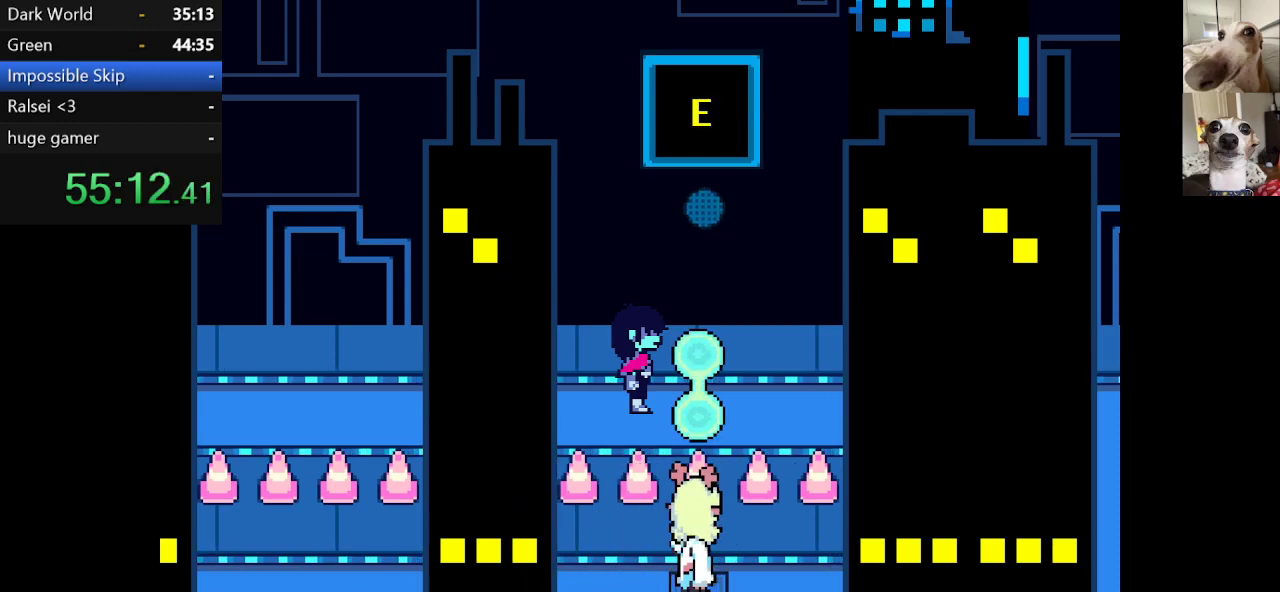
{"keys": ["c", "right", "x"], "events": []}
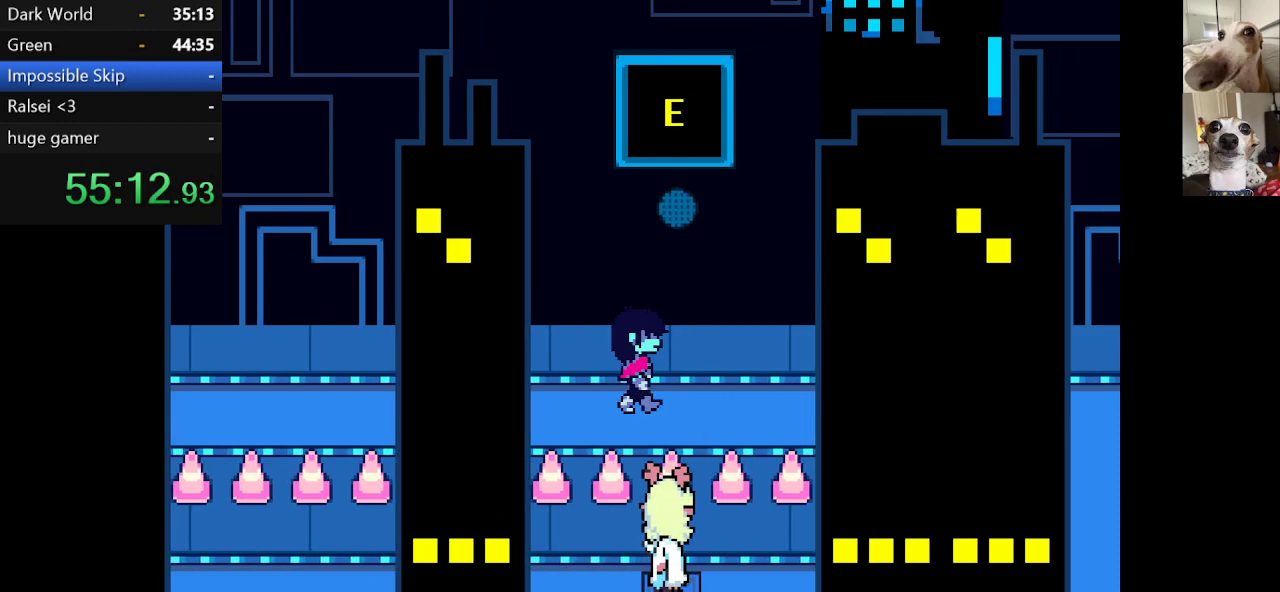
{"keys": ["c", "right", "x"], "events": []}
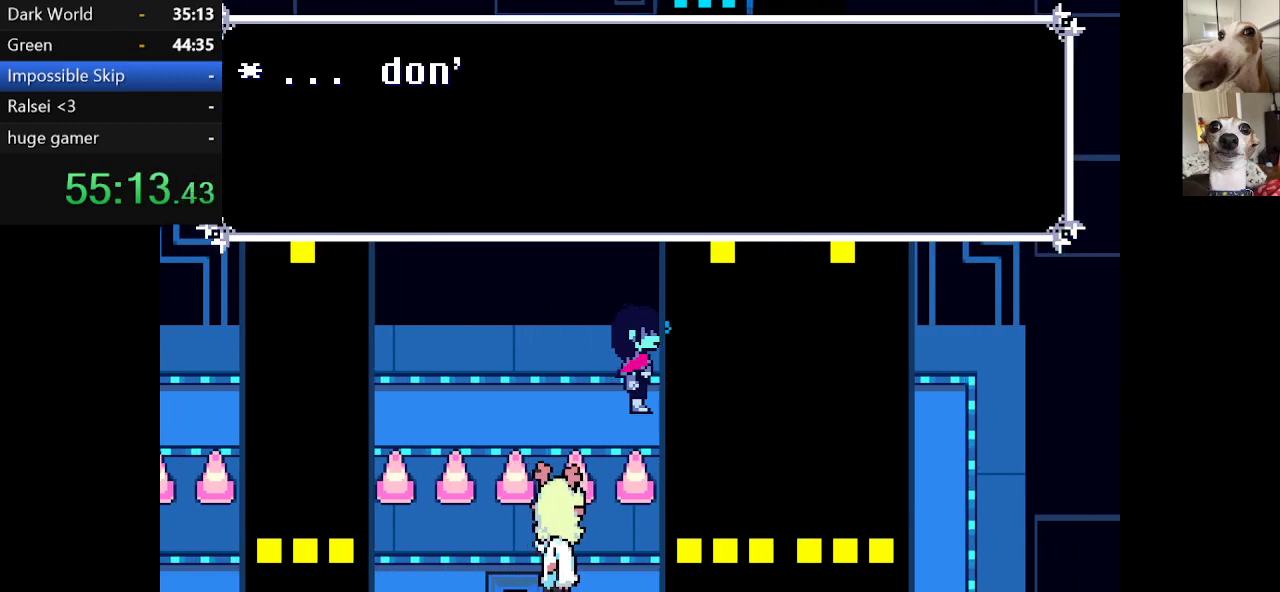
{"keys": ["c", "right", "x"], "events": []}
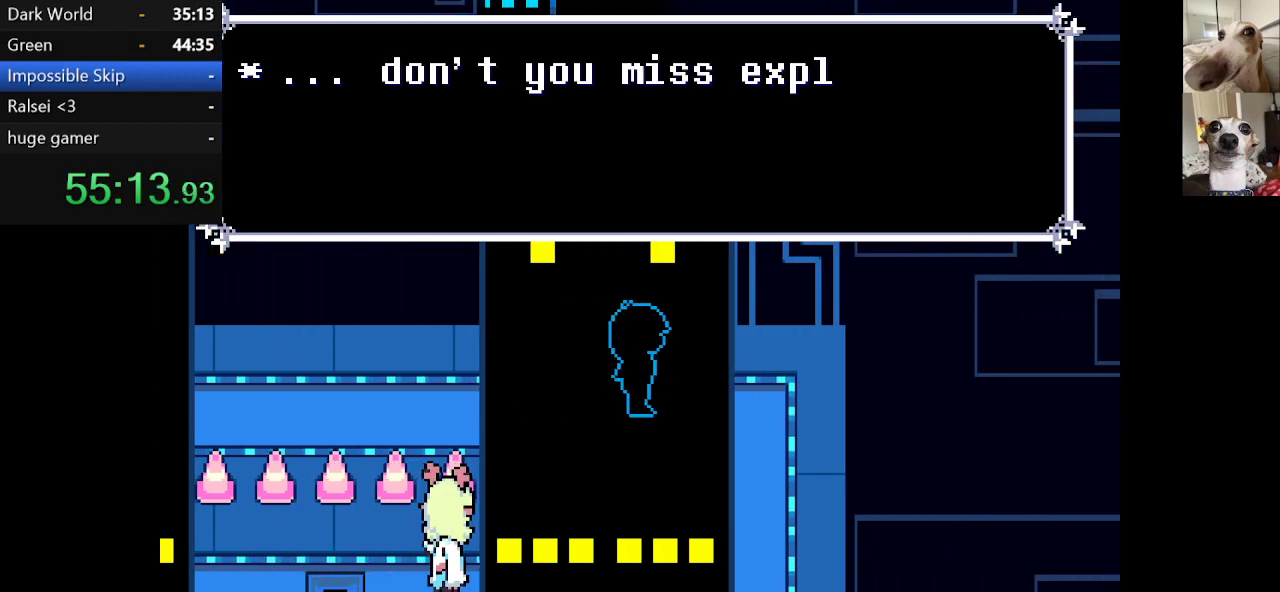
{"keys": ["c", "down", "x"], "events": [[300, "down", "down"], [434, "right", "up"]]}
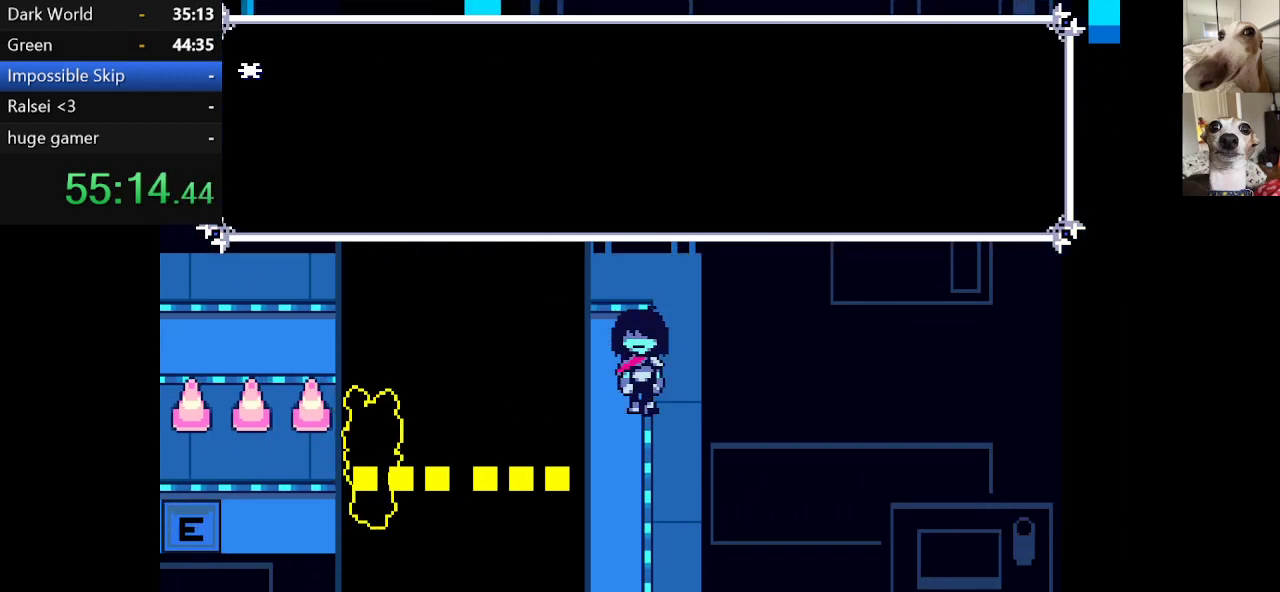
{"keys": ["c", "down", "x"], "events": []}
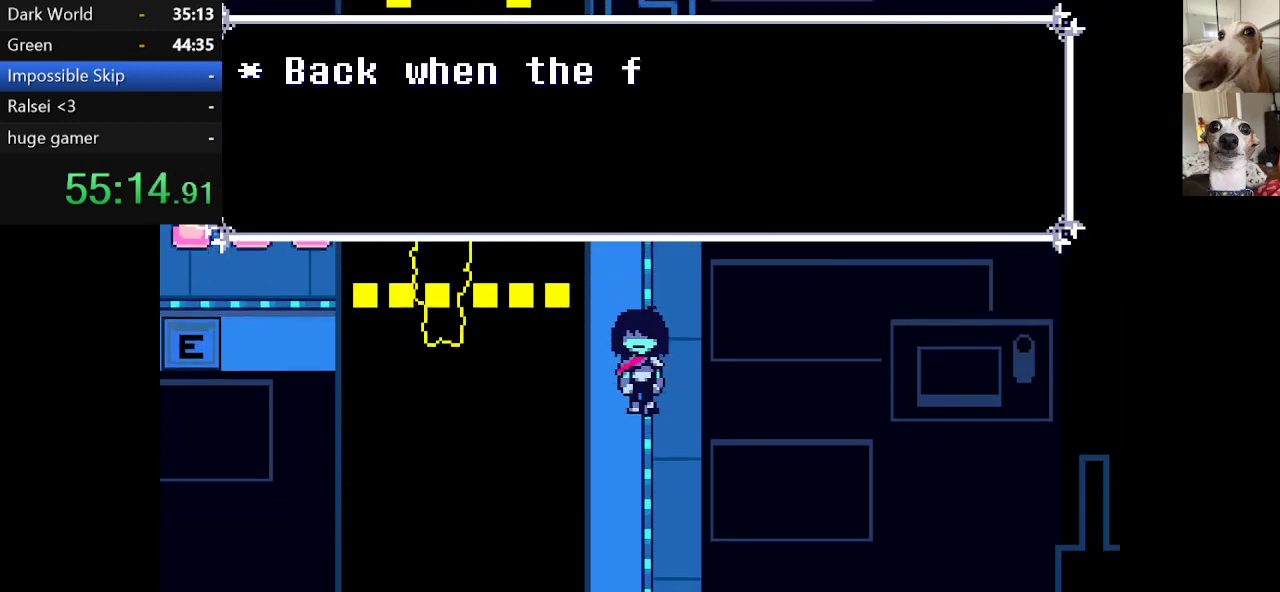
{"keys": ["c", "down", "x"], "events": []}
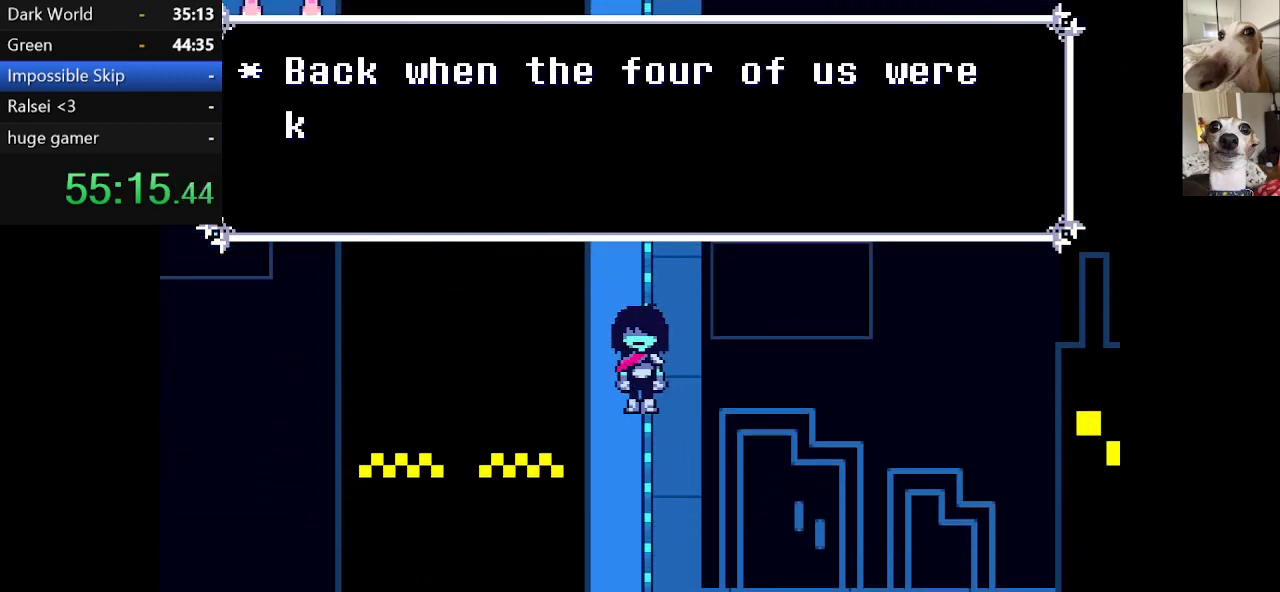
{"keys": ["c", "down", "x"], "events": []}
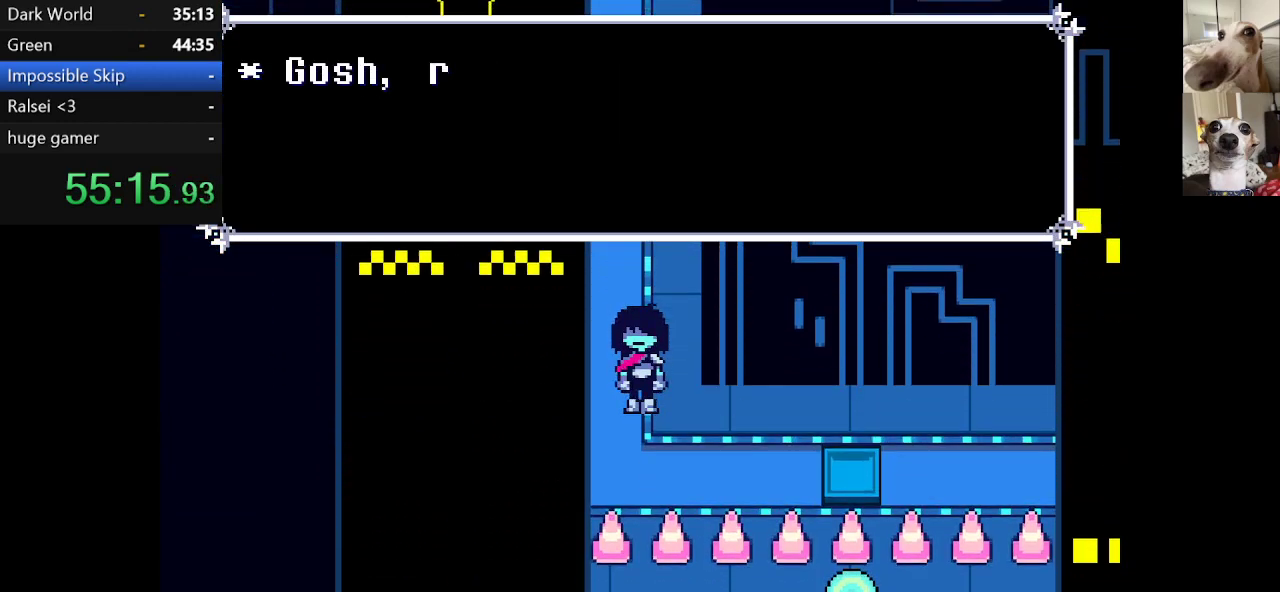
{"keys": ["c", "right", "x"], "events": [[200, "right", "down"], [250, "down", "up"]]}
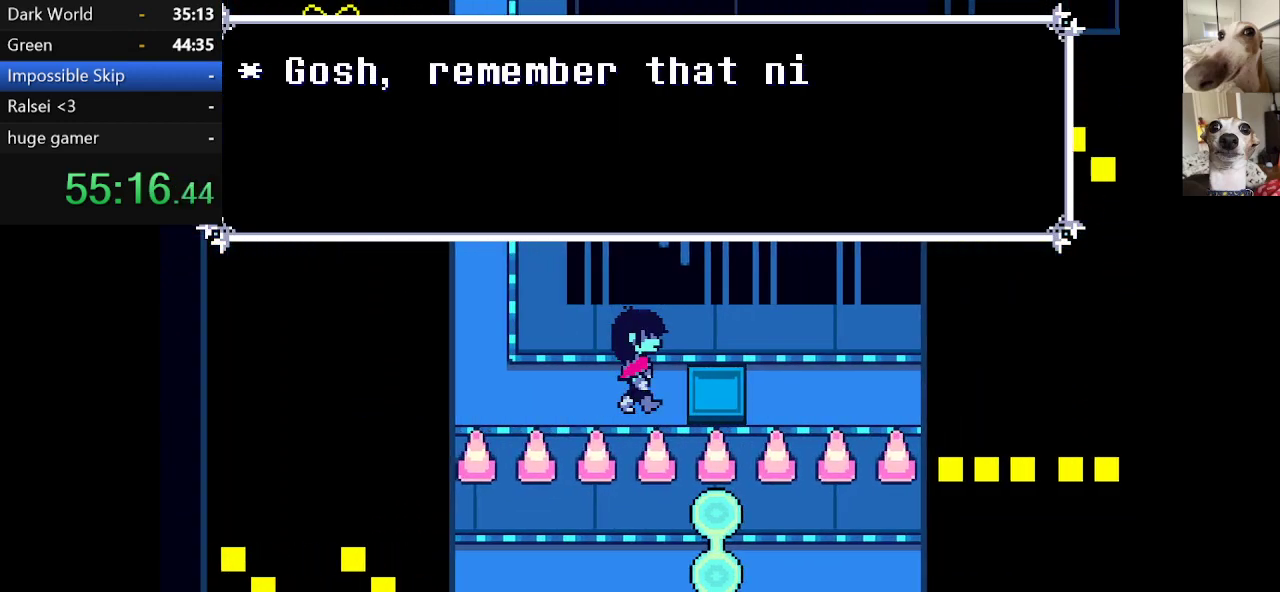
{"keys": ["c", "right", "x"], "events": []}
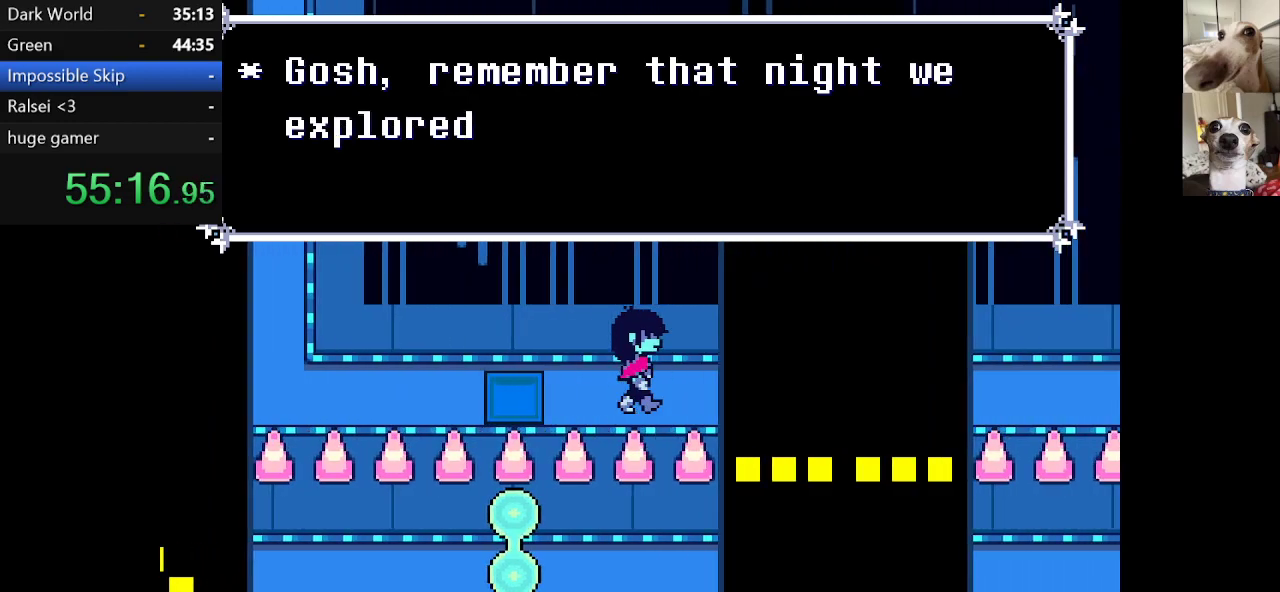
{"keys": ["c", "right", "x"], "events": []}
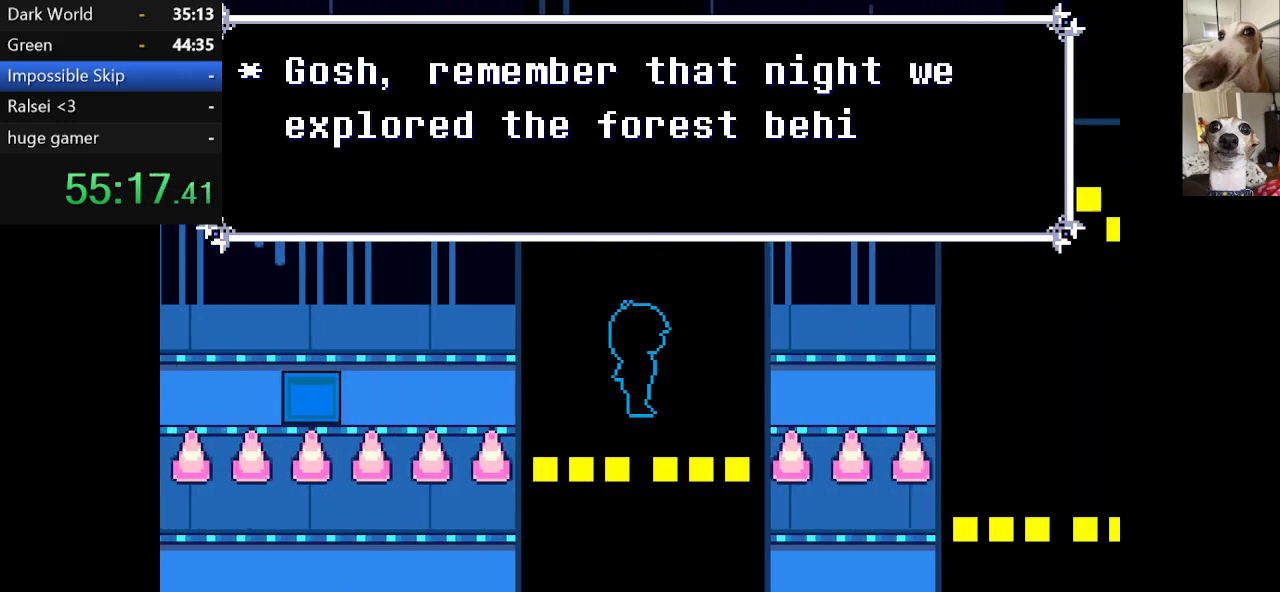
{"keys": ["c", "right", "x"], "events": []}
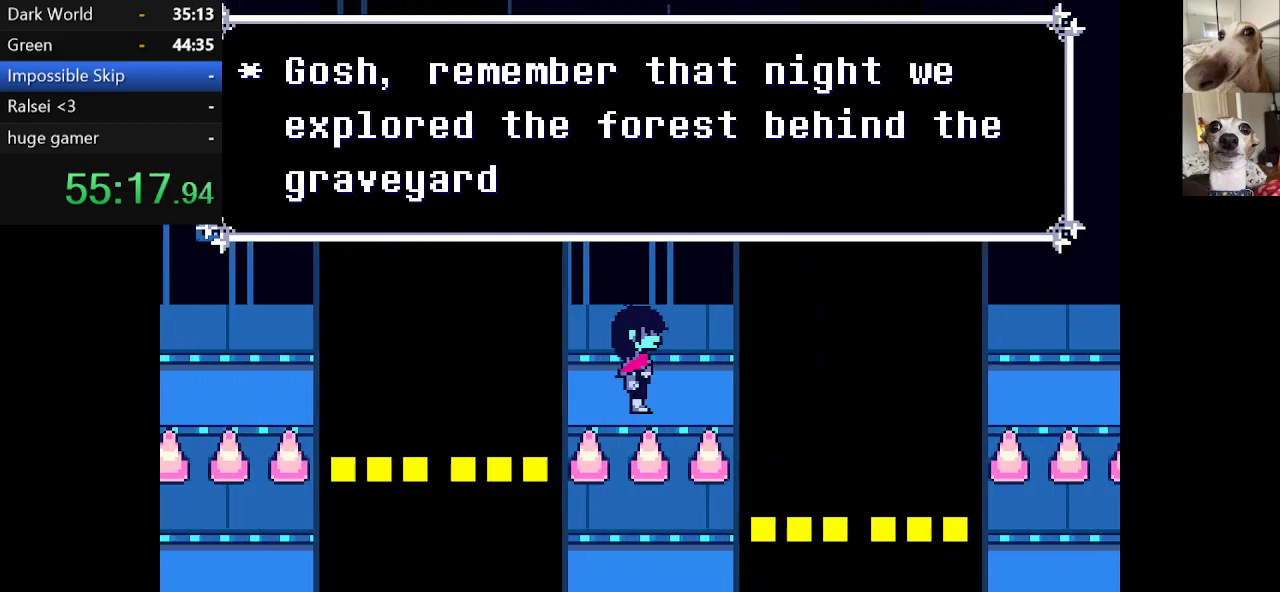
{"keys": ["c", "right", "x"], "events": []}
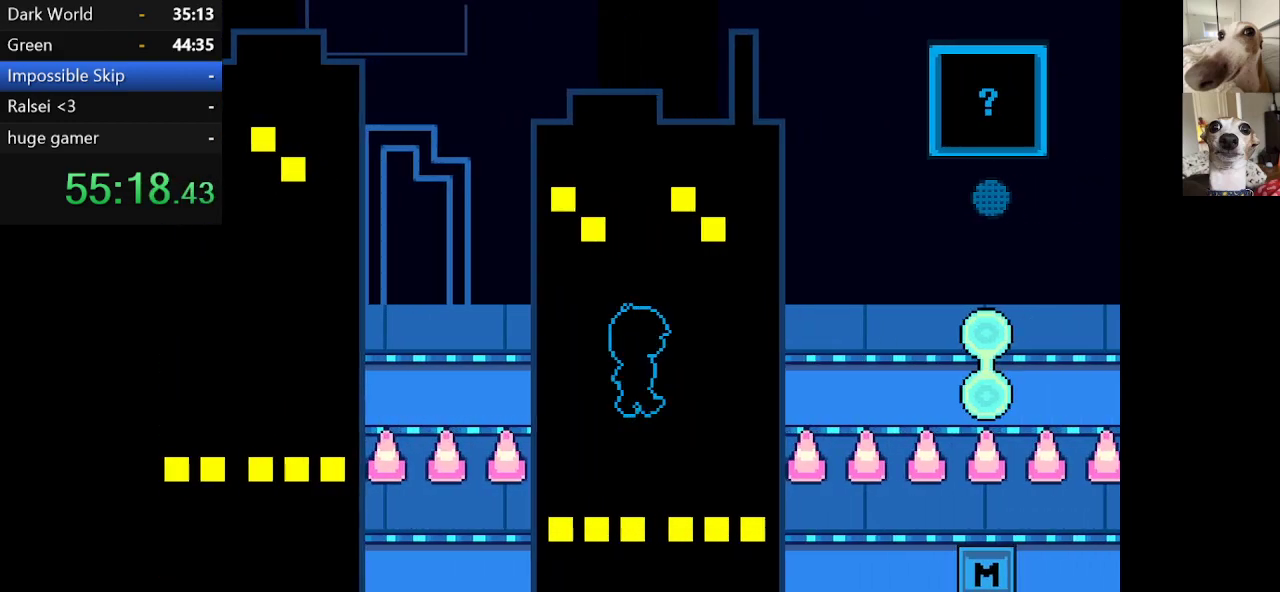
{"keys": ["c", "right", "x"], "events": []}
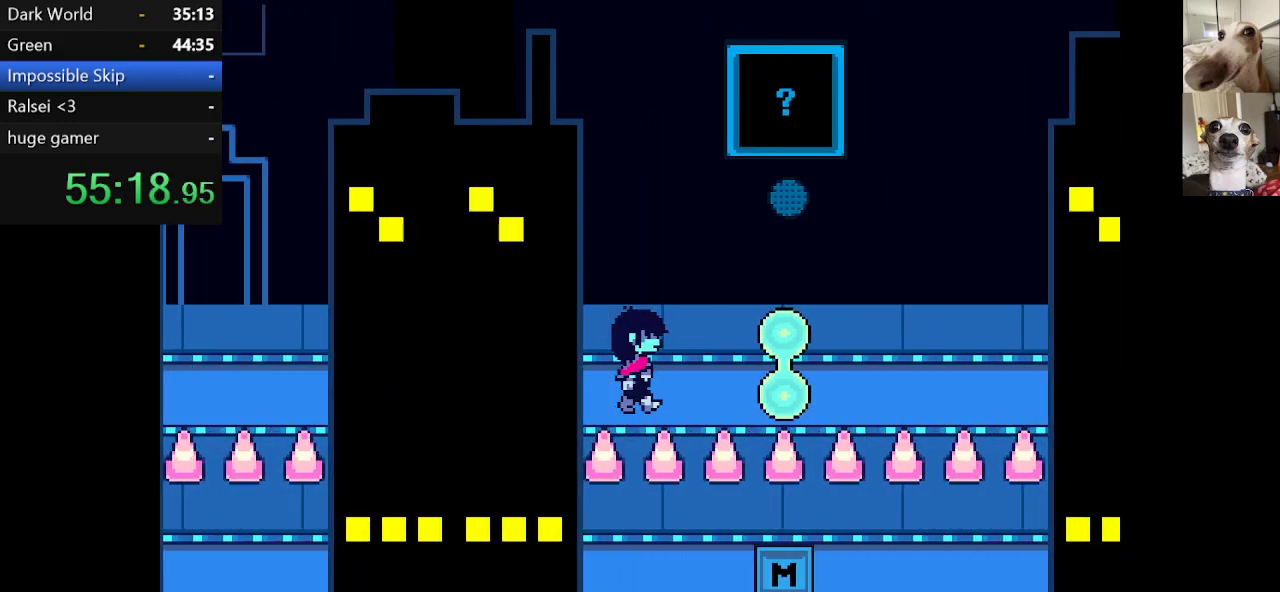
{"keys": ["c", "right", "x"], "events": [[50, "up", "down"], [117, "up", "up"]]}
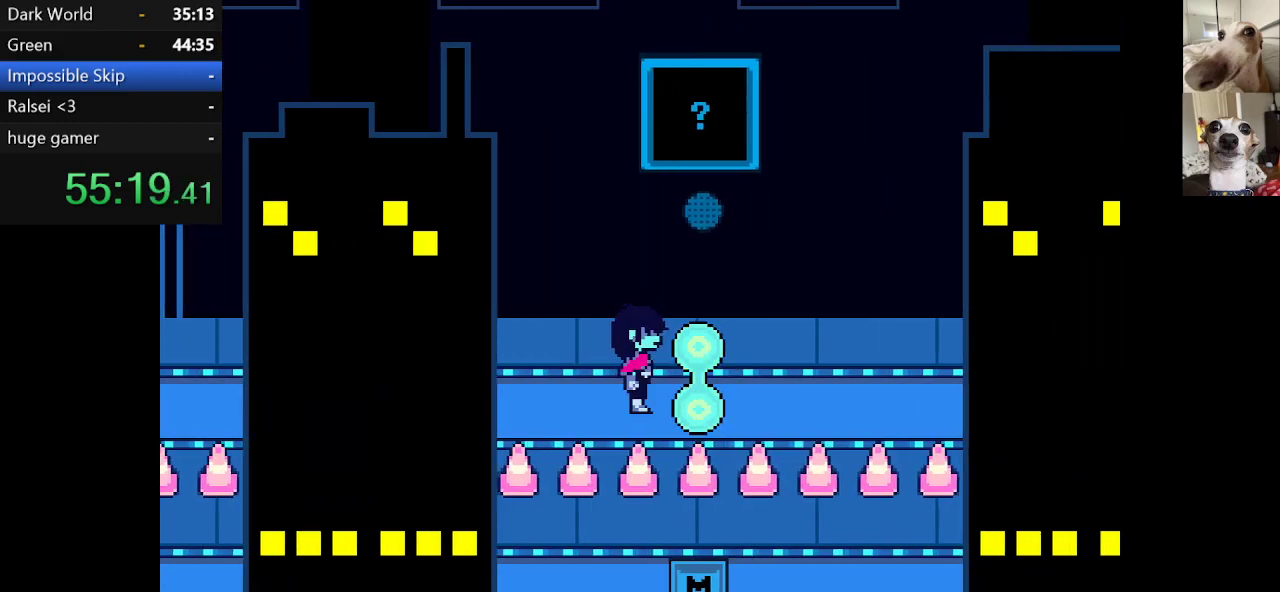
{"keys": ["c", "x"], "events": [[167, "right", "up"]]}
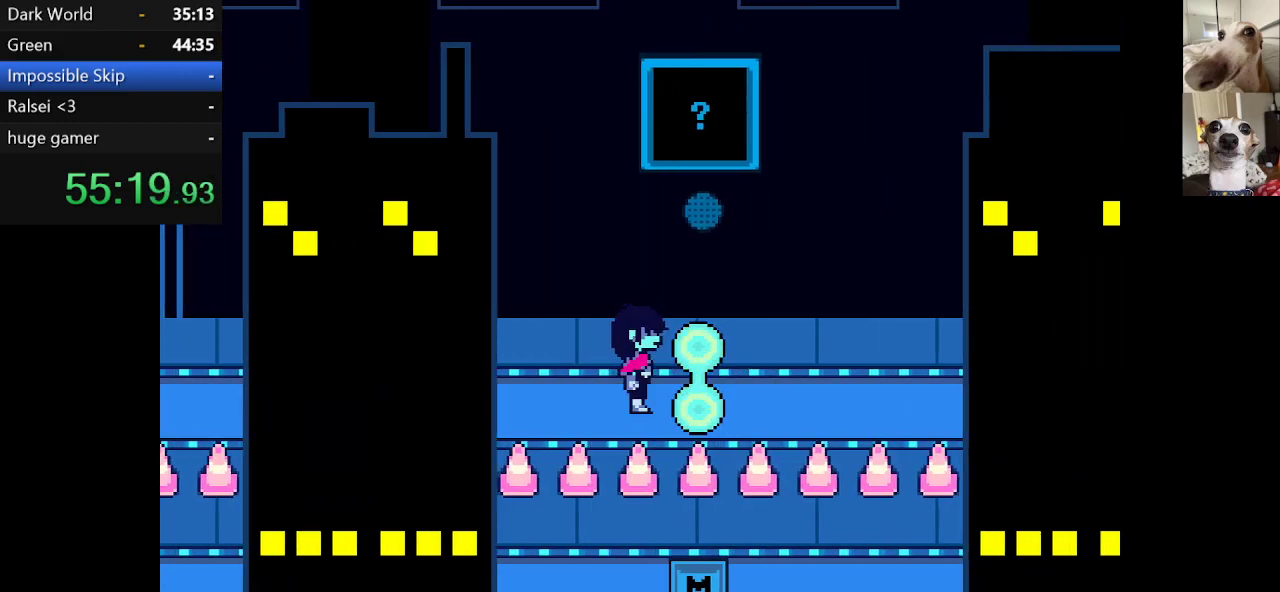
{"keys": ["c", "x"], "events": []}
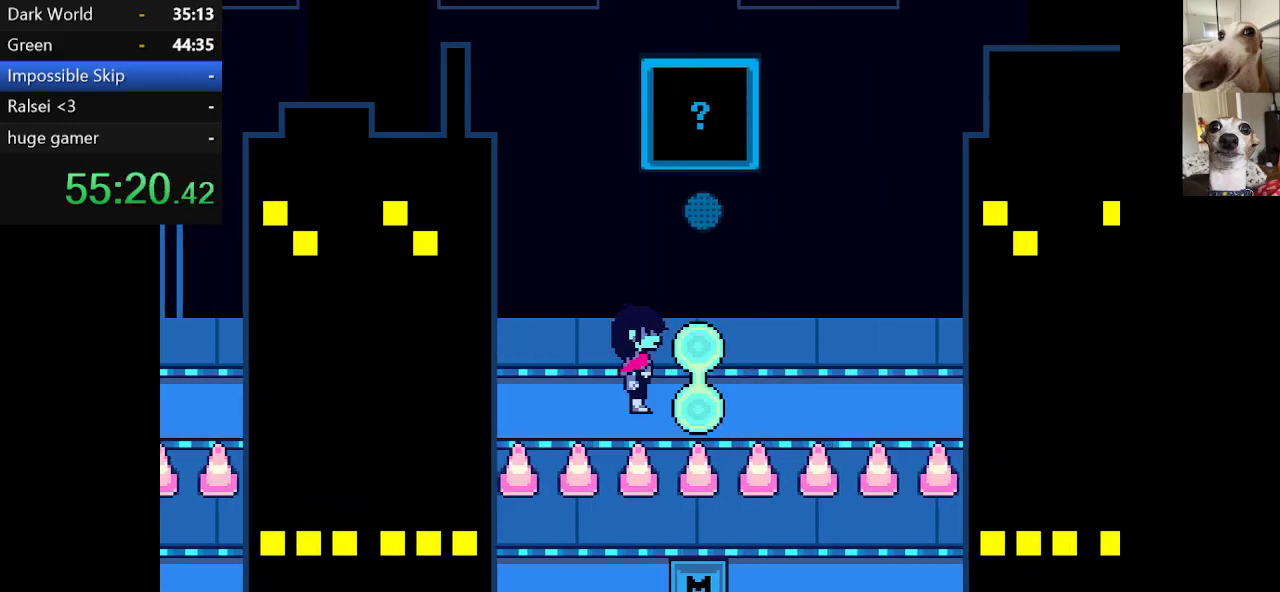
{"keys": ["c", "x"], "events": []}
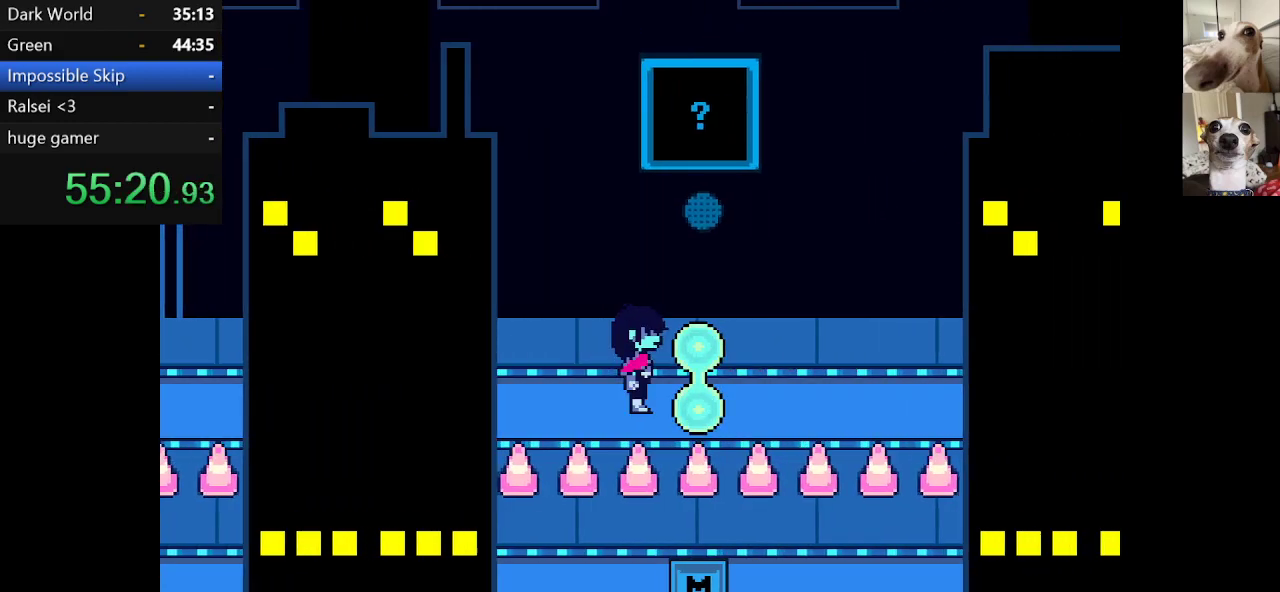
{"keys": ["c", "x"], "events": []}
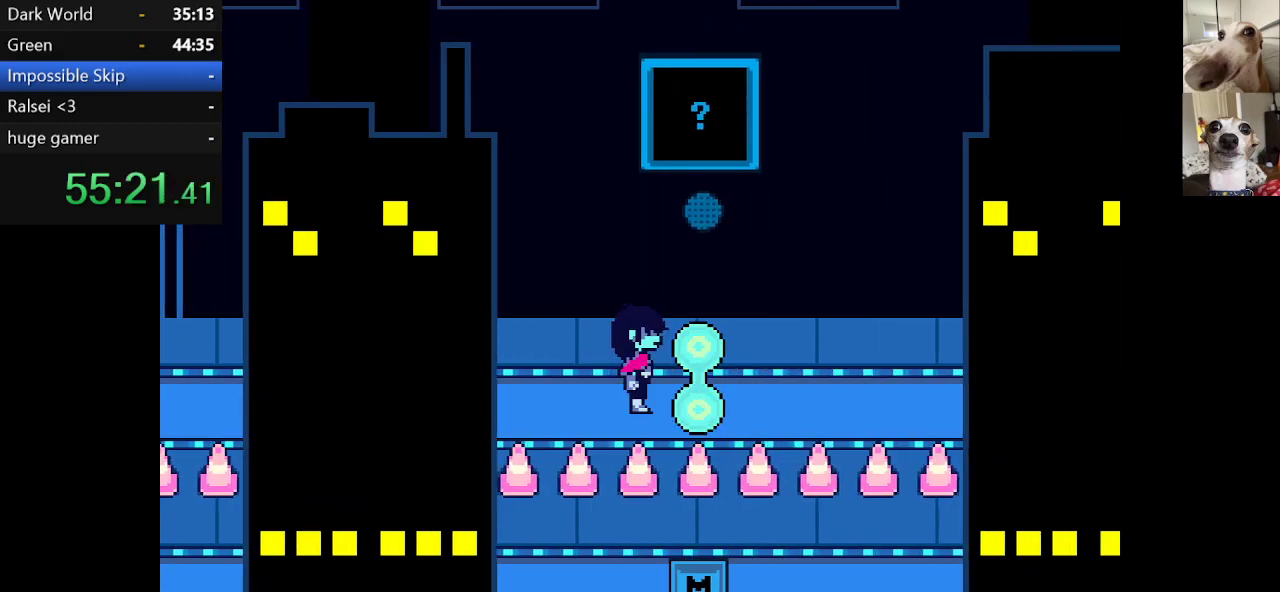
{"keys": ["c", "x"], "events": []}
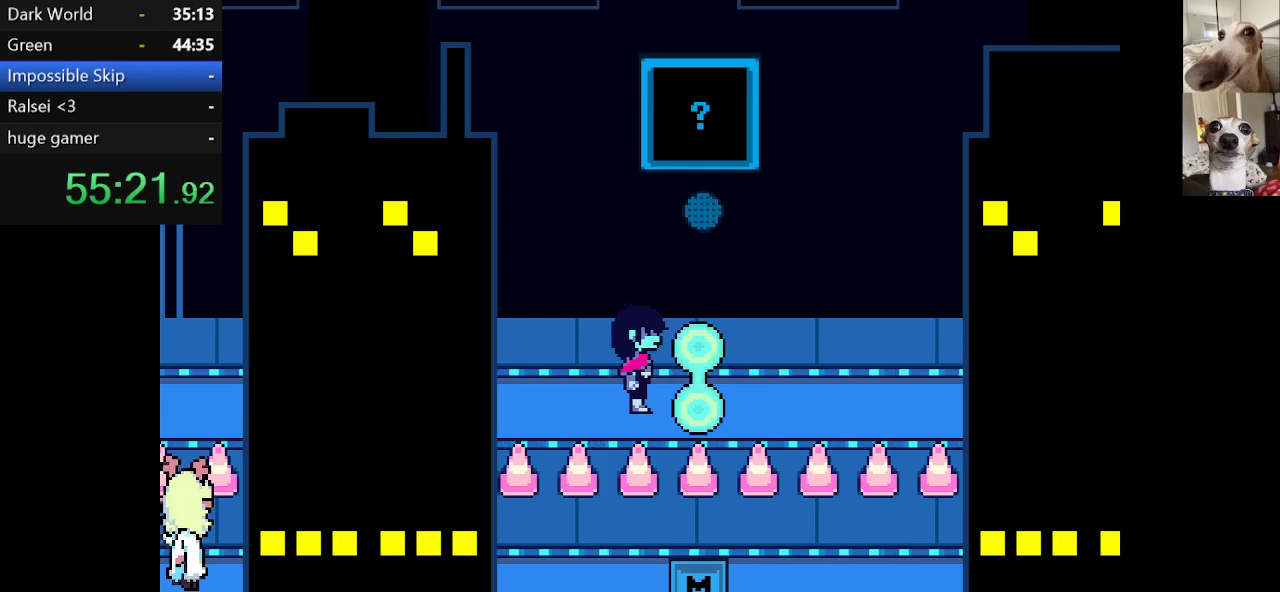
{"keys": ["c", "x"], "events": []}
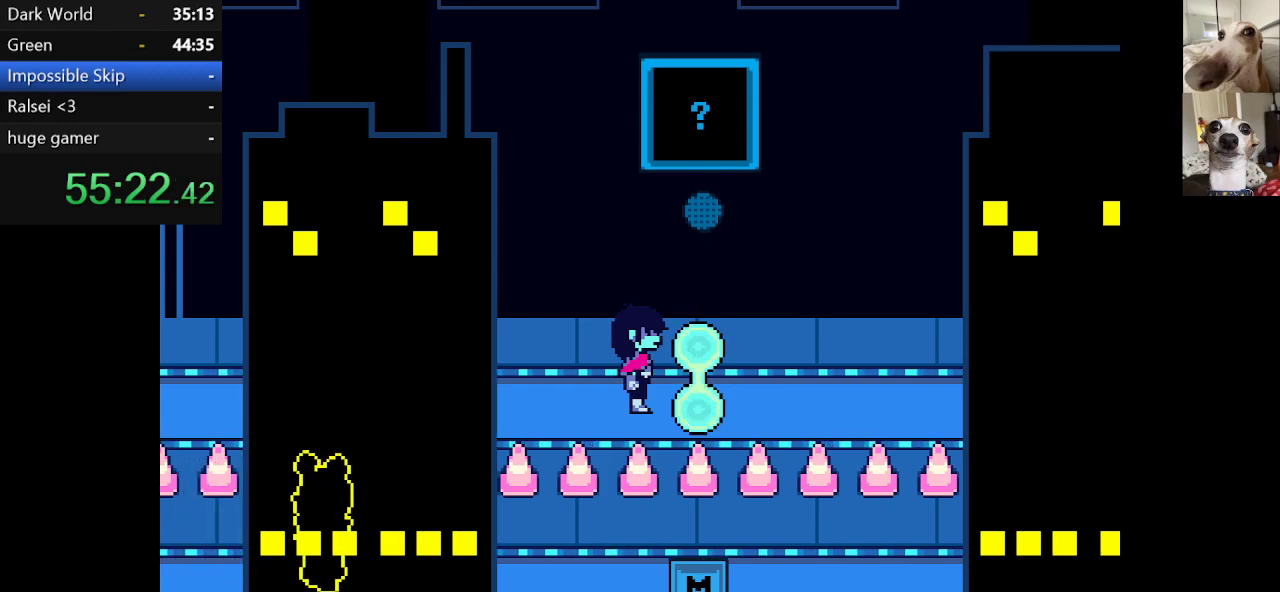
{"keys": ["c", "right", "x"], "events": [[317, "right", "down"]]}
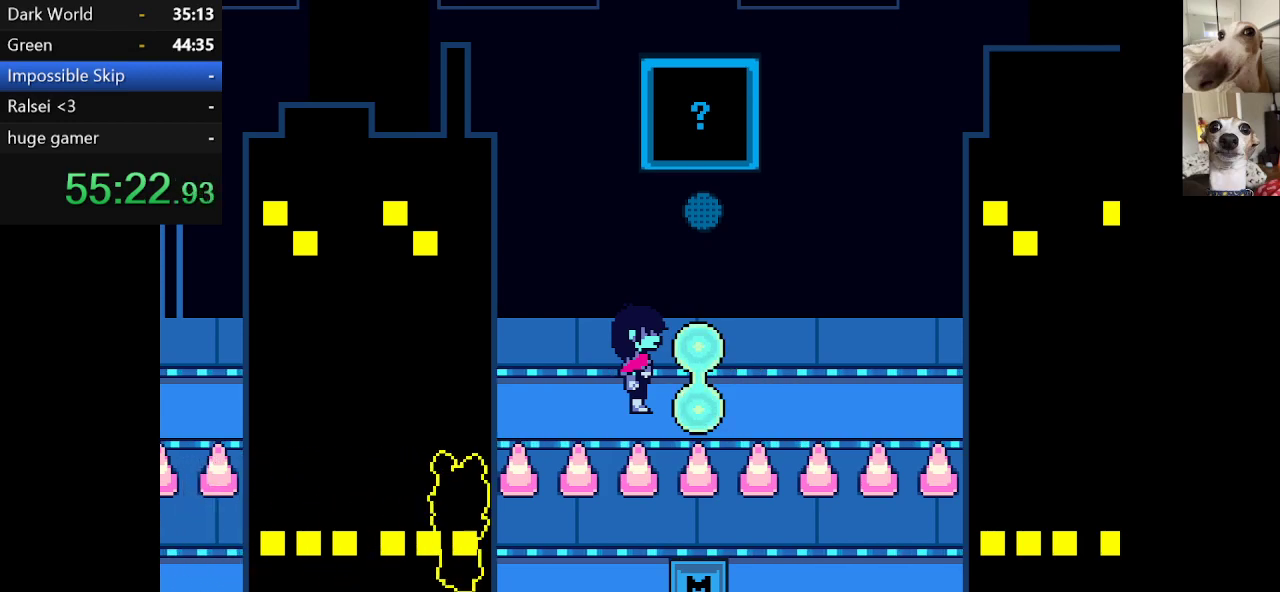
{"keys": ["c", "right", "x"], "events": []}
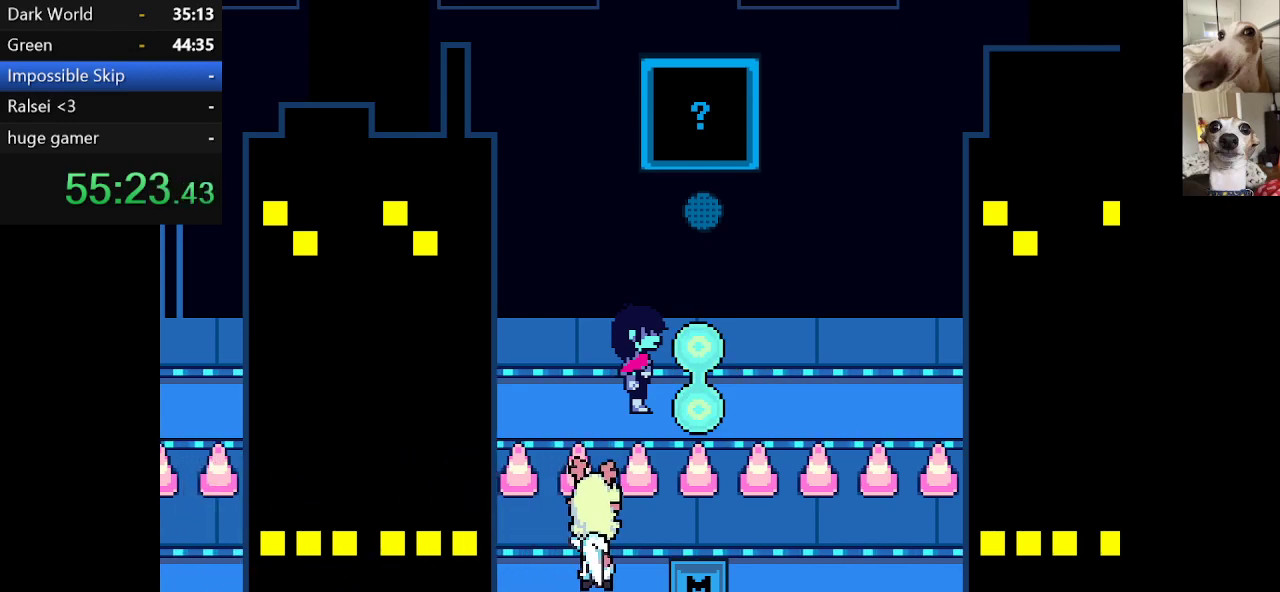
{"keys": ["c", "right", "x"], "events": []}
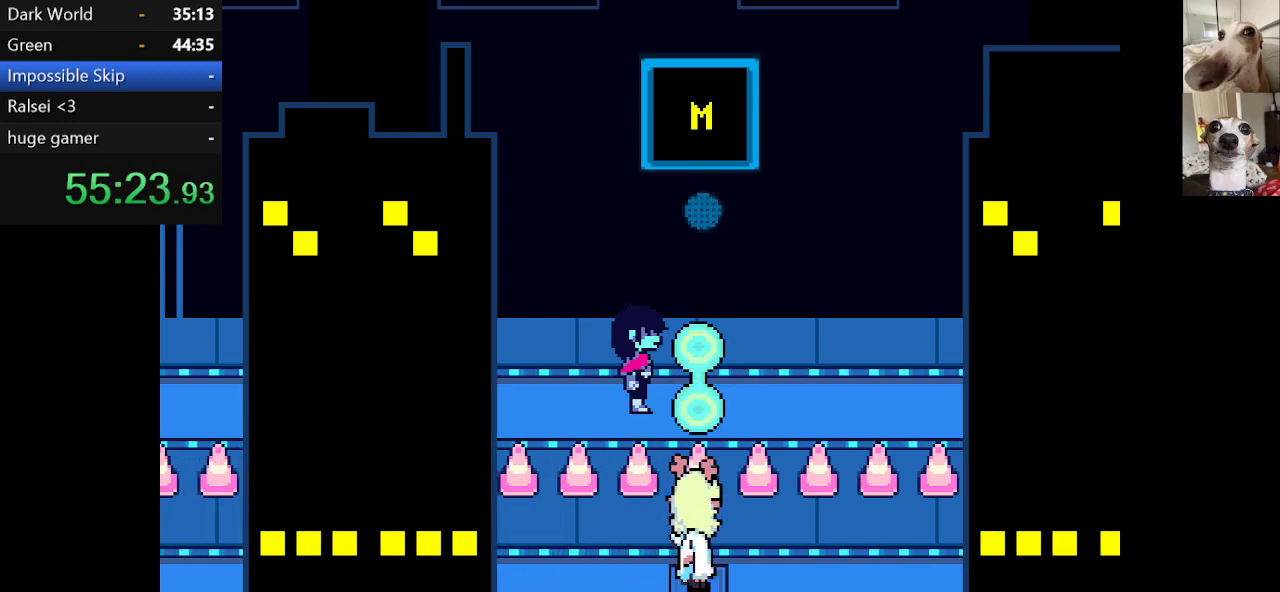
{"keys": ["c", "right", "x"], "events": []}
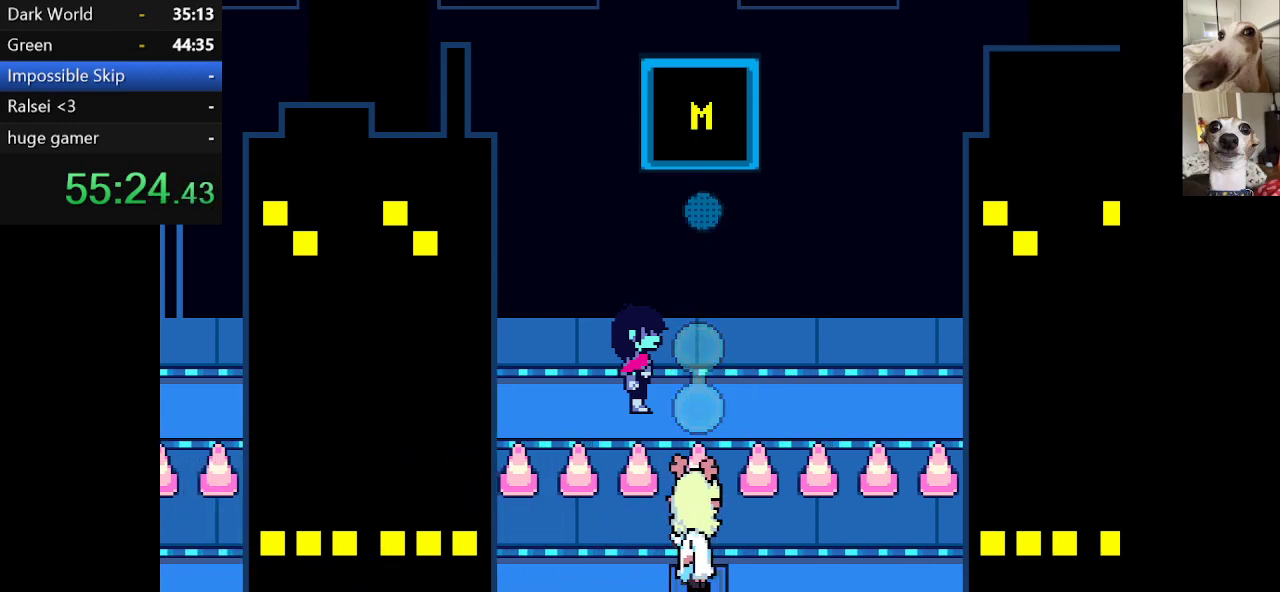
{"keys": ["c", "right", "x"], "events": []}
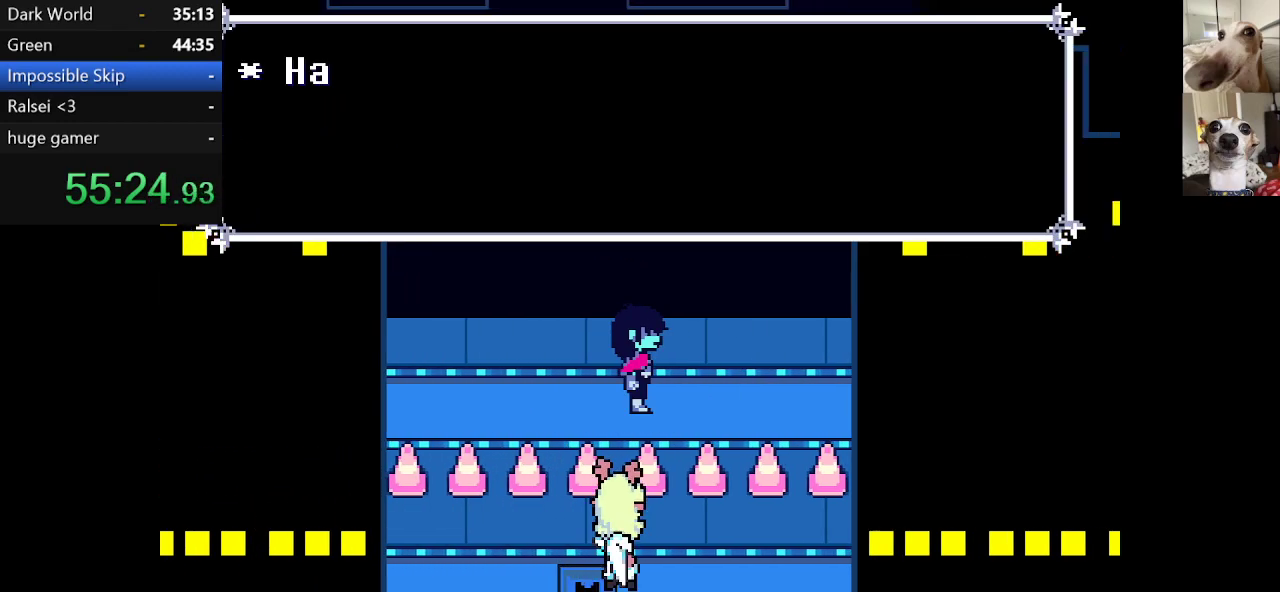
{"keys": ["c", "right", "x"], "events": []}
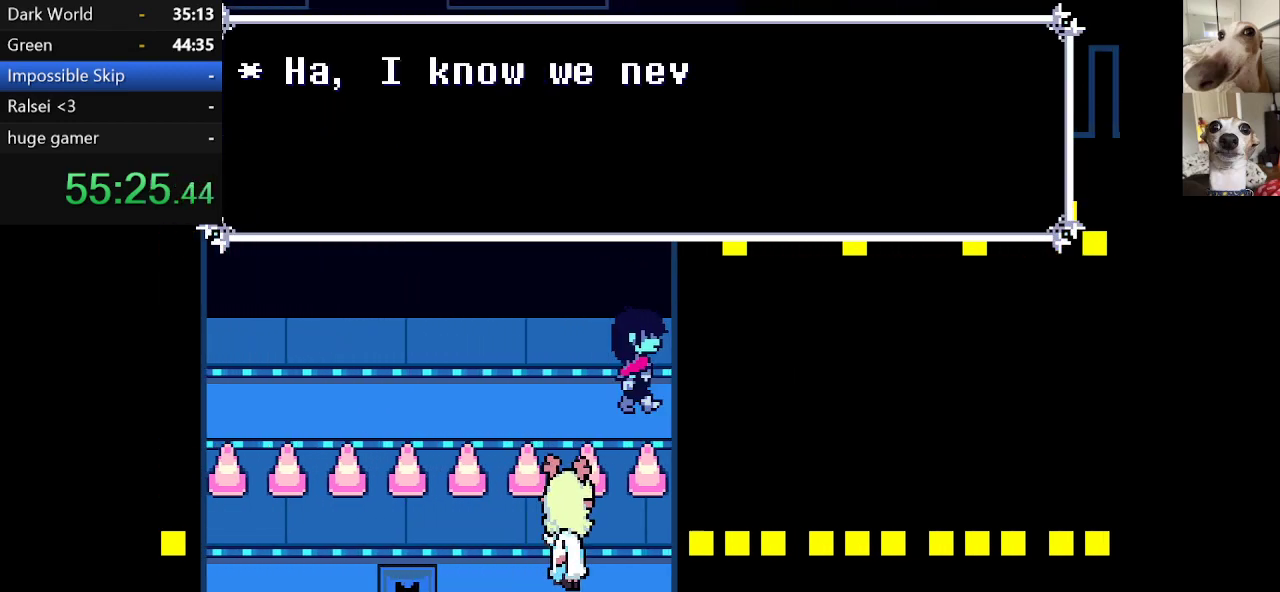
{"keys": ["c", "right", "x"], "events": []}
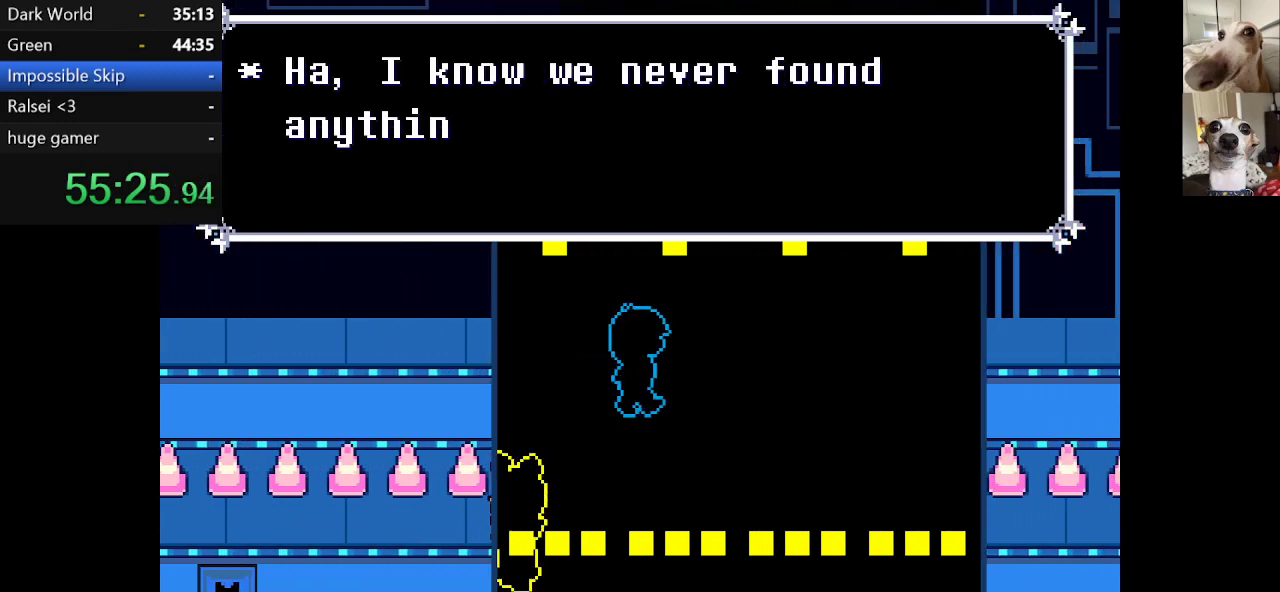
{"keys": ["c", "right", "x"], "events": []}
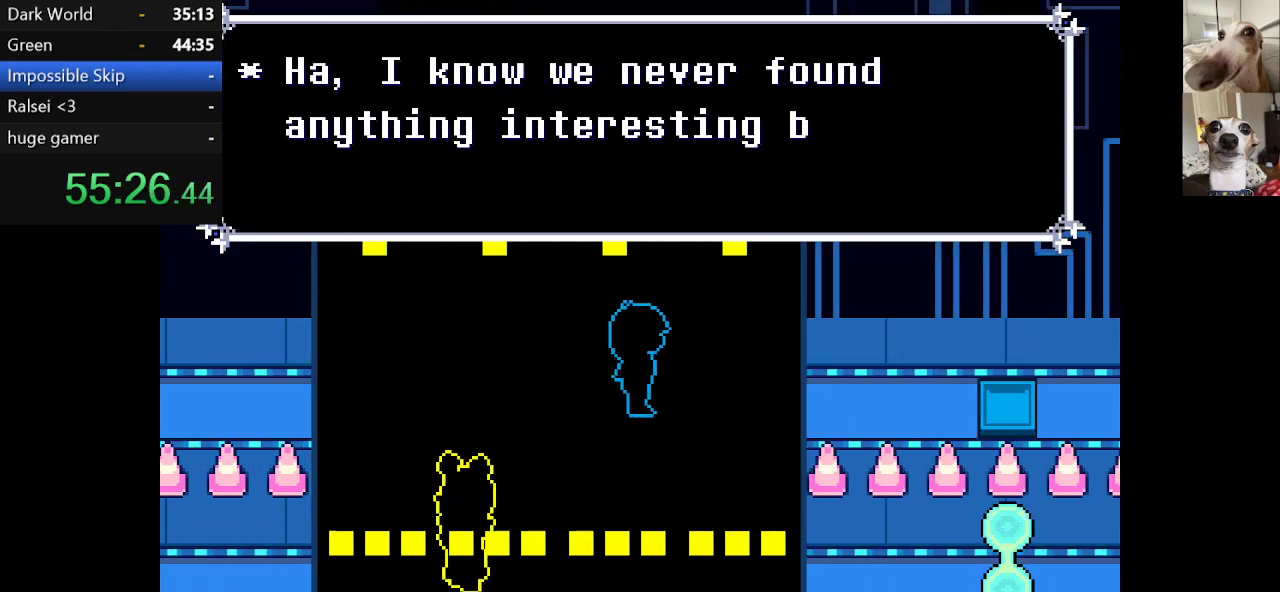
{"keys": ["c", "right", "x"], "events": []}
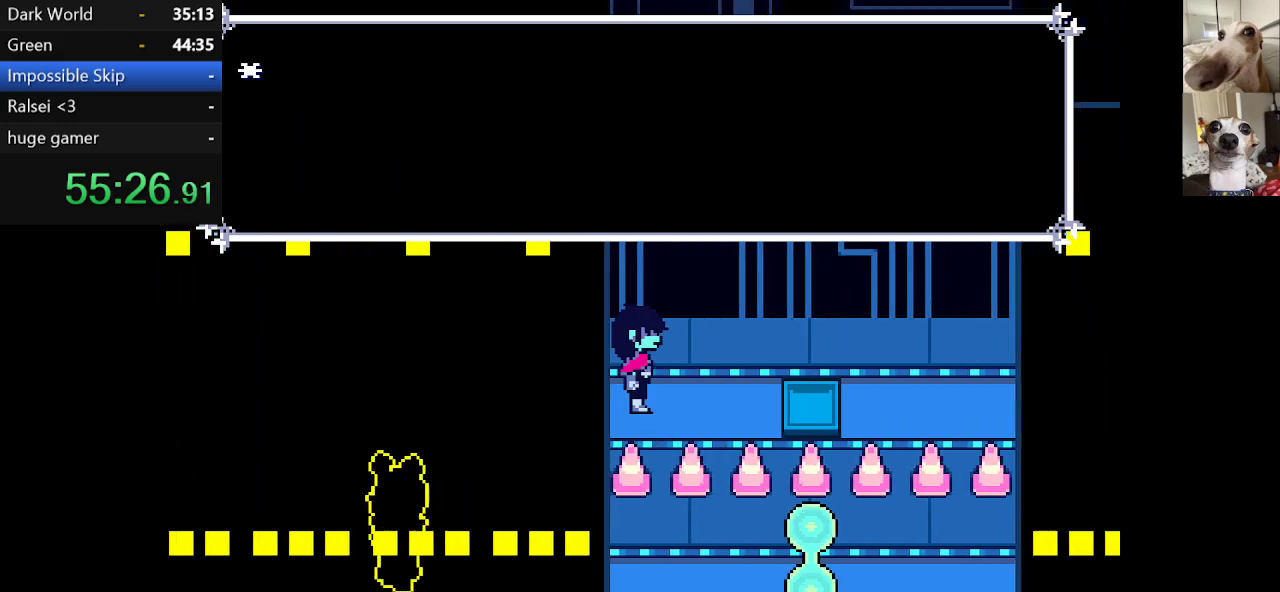
{"keys": ["c", "right", "x"], "events": []}